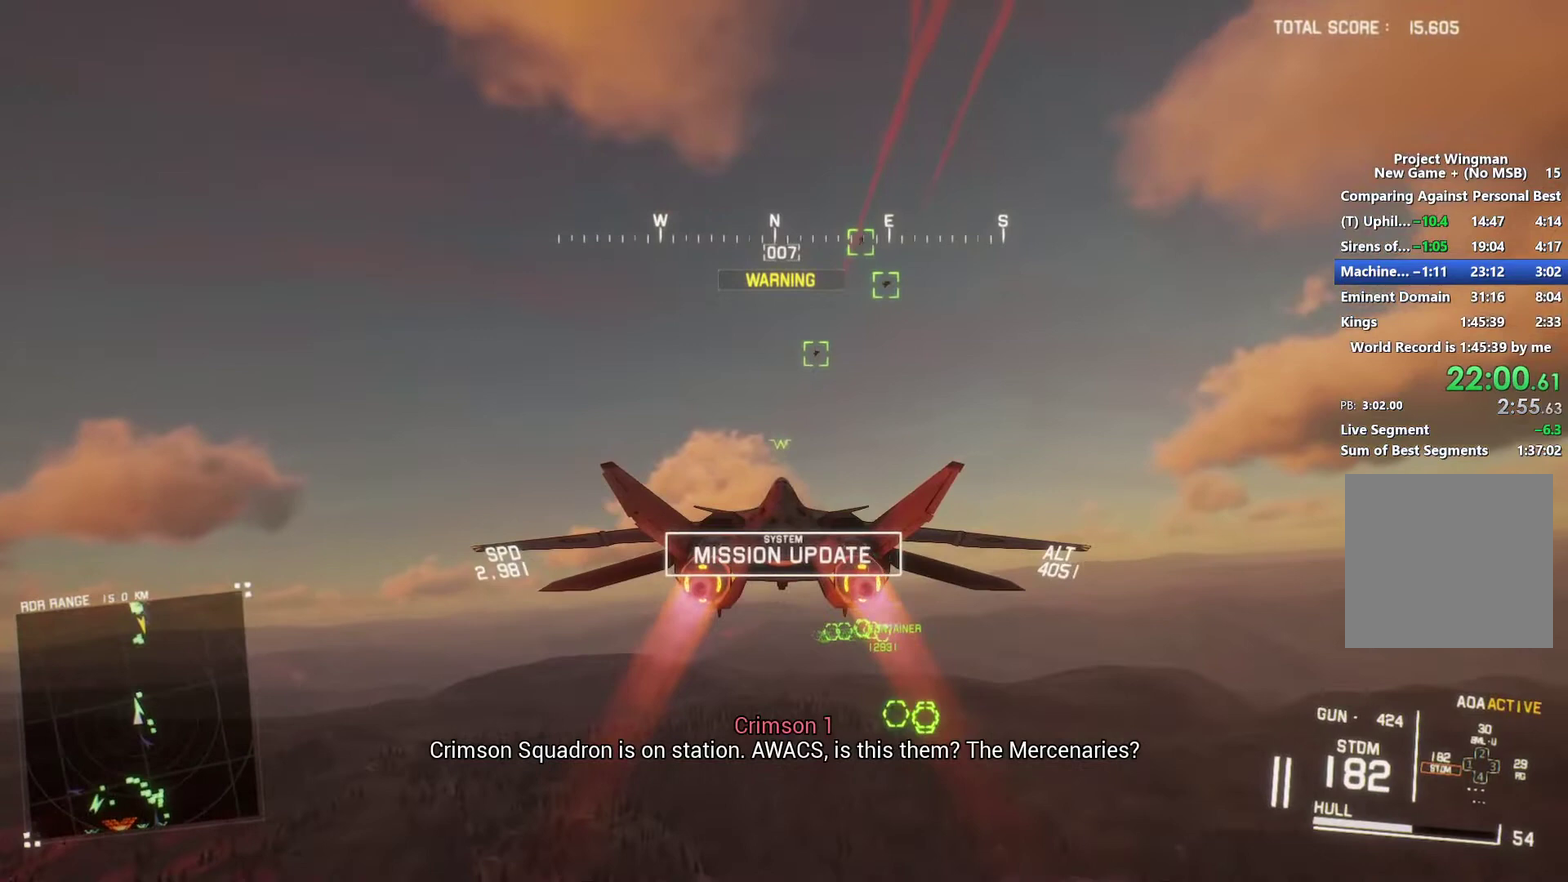
Gameplay with a controller (Xbox layout); each line is a JSON object with the inputs held at the frame after it. "events" lists button and stick changes between this image and that frame as [ms after this image, input, new state], when the widget could be followed in between.
{"buttons": ["R1", "R2"], "left_stick": "center", "right_stick": "center", "events": [[133, "A", "down"], [200, "A", "up"], [300, "A", "down"], [367, "A", "up"], [400, "R1", "down"], [433, "A", "down"], [500, "A", "up"]]}
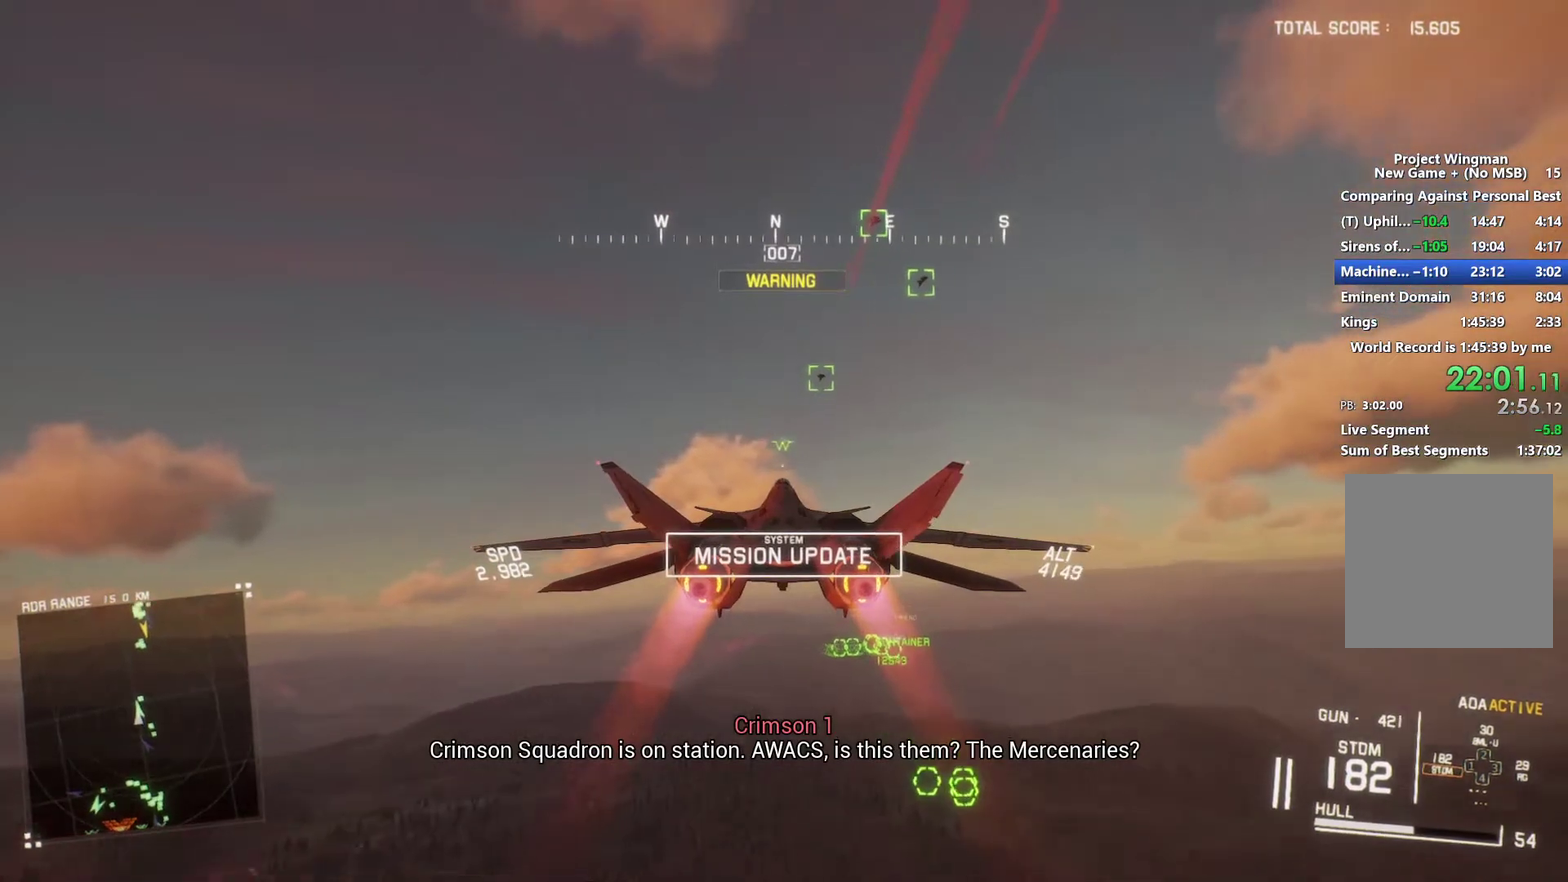
{"buttons": ["R2"], "left_stick": "up-right", "right_stick": "center", "events": [[100, "A", "down"], [167, "A", "up"], [200, "R1", "up"], [267, "A", "down"], [333, "A", "up"], [400, "A", "down"], [467, "A", "up"], [467, "left_stick", "up-right"]]}
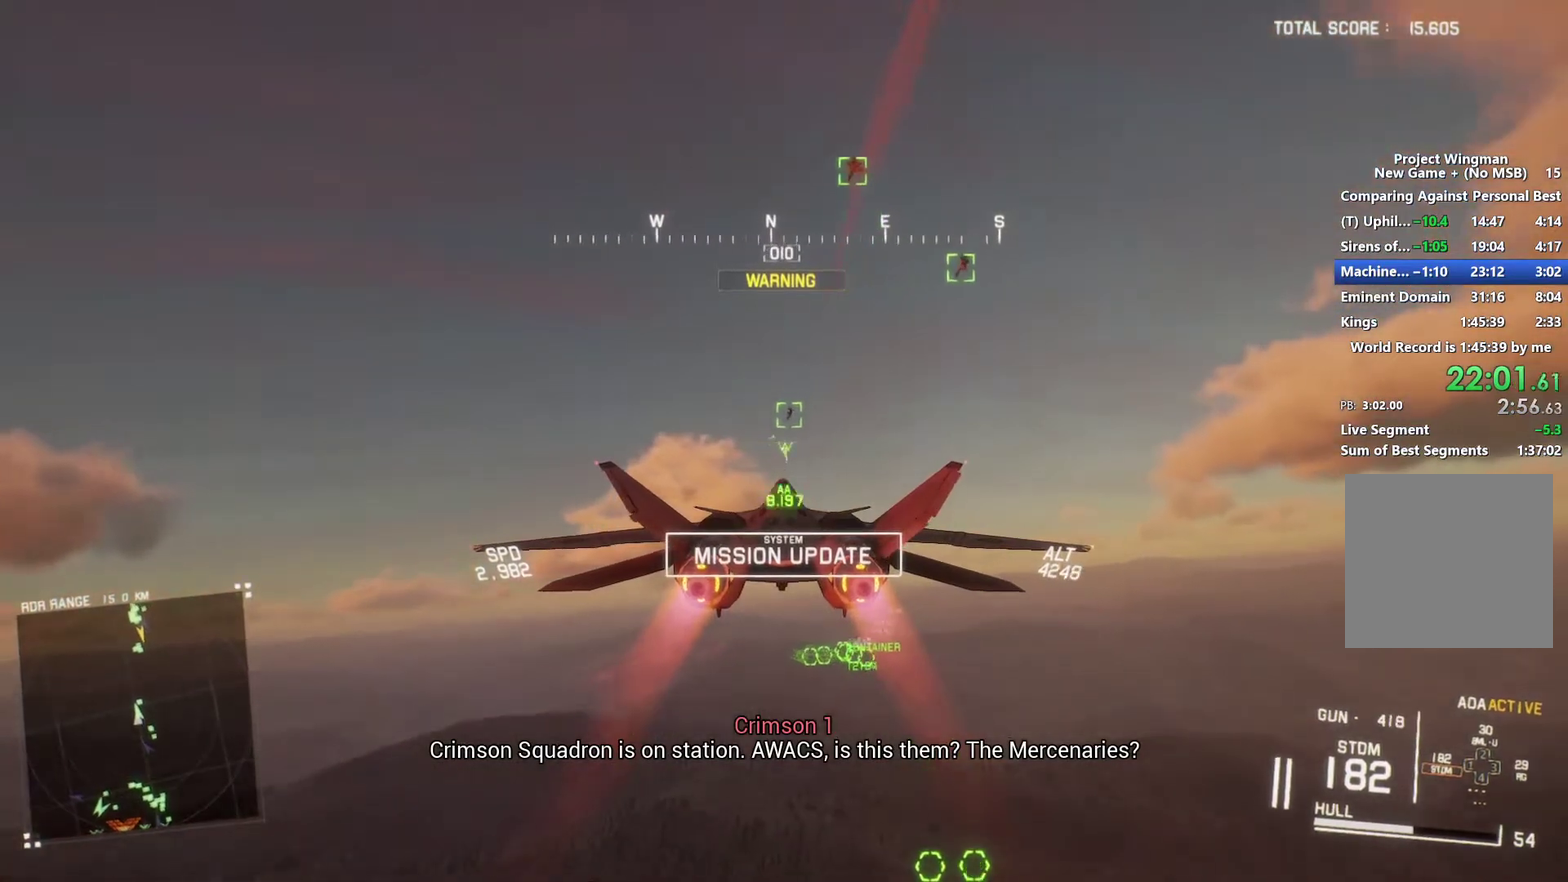
{"buttons": ["R2"], "left_stick": "center", "right_stick": "center", "events": [[33, "A", "down"], [33, "L1", "down"], [33, "left_stick", "up"], [100, "A", "up"], [167, "A", "down"], [200, "L1", "up"], [200, "left_stick", "center"], [233, "A", "up"], [267, "L1", "down"], [300, "A", "down"], [367, "A", "up"], [433, "L1", "up"]]}
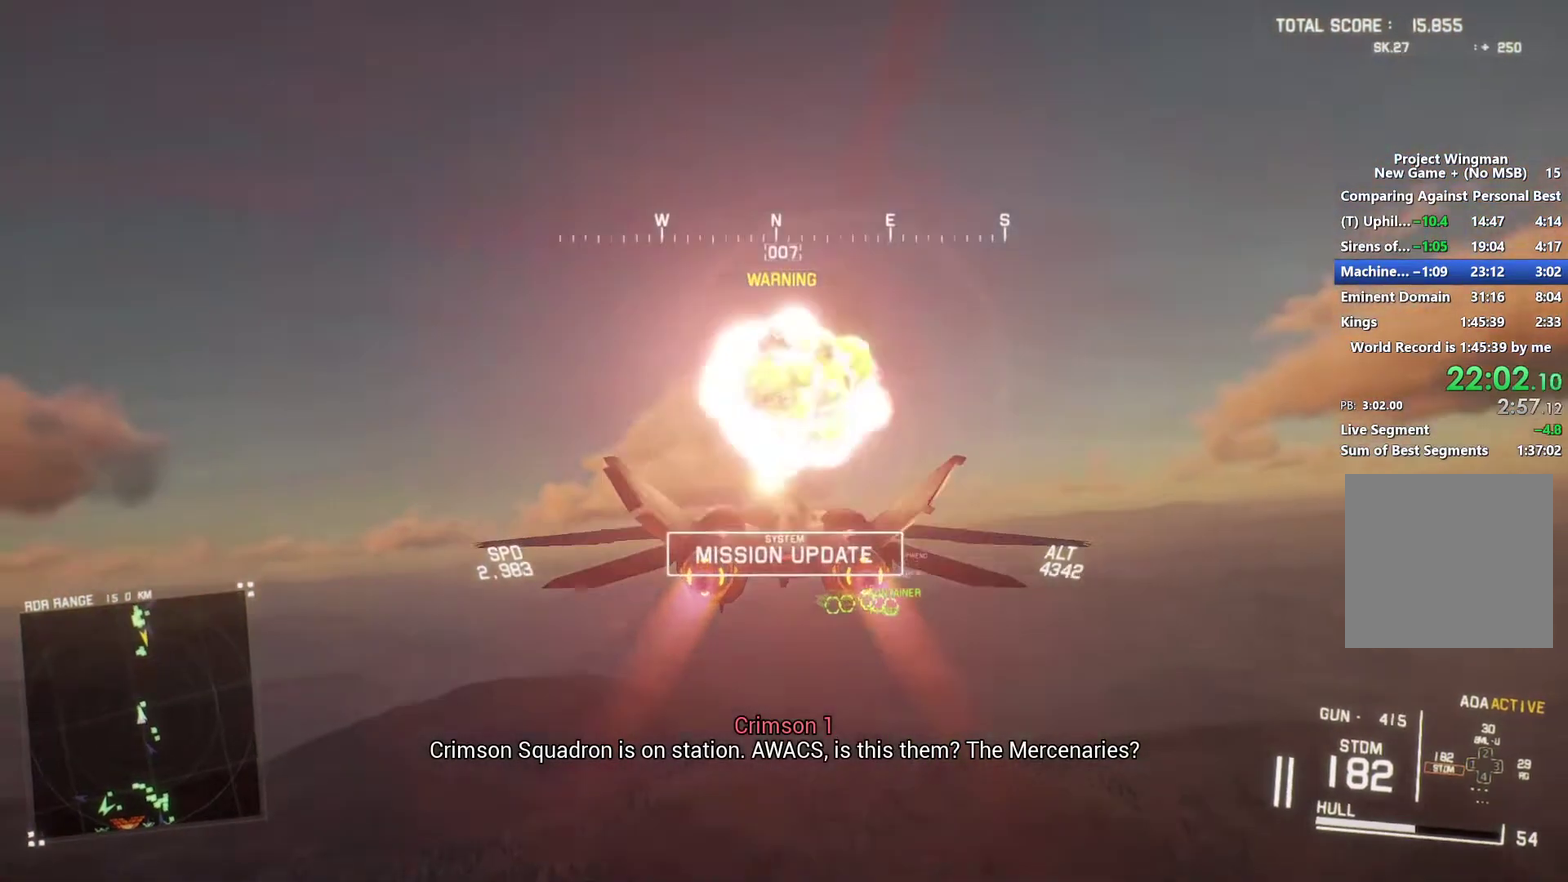
{"buttons": ["R2"], "left_stick": "center", "right_stick": "center", "events": [[33, "L1", "down"], [33, "left_stick", "up"], [100, "L1", "up"], [167, "left_stick", "center"], [433, "left_stick", "up"], [500, "left_stick", "center"]]}